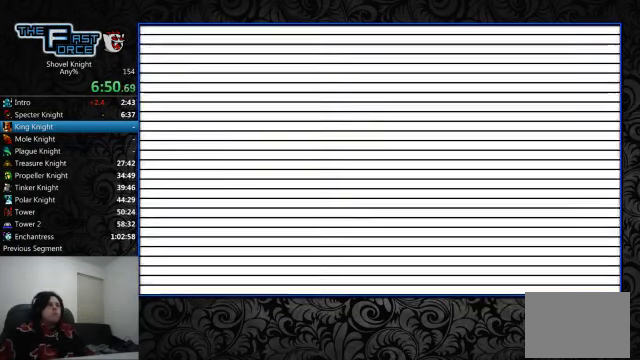
Gameplay with a controller (PlayStation layout); each line is a JSON object with the inputs held at the frame after it (dt_ms = milliseconds from this image to that frame). "events" lists button and stick changes between this image and that frame as [ms after this image, input, new state], when the widget could be followed in between. Not read: L1 L2 L3 R1 R2 R3.
{"dt_ms": 500, "buttons": ["DPAD_LEFT"], "left_stick": "center", "right_stick": "center", "events": [[66, "DPAD_LEFT", "down"], [100, "CROSS", "down"], [166, "CROSS", "up"], [266, "CROSS", "down"], [366, "CROSS", "up"], [433, "CROSS", "down"], [500, "CROSS", "up"]]}
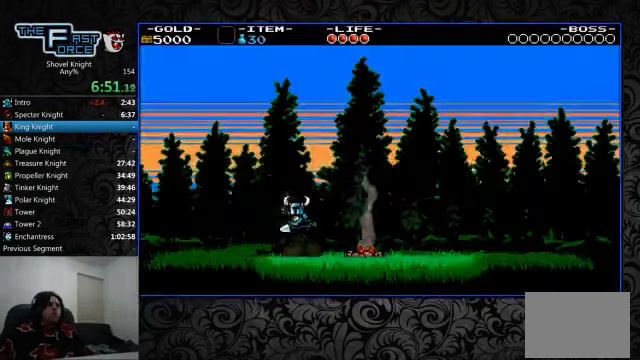
{"dt_ms": 500, "buttons": ["DPAD_LEFT"], "left_stick": "center", "right_stick": "center", "events": [[100, "CROSS", "down"], [167, "CROSS", "up"], [267, "CROSS", "down"], [367, "CROSS", "up"], [467, "CROSS", "down"], [500, "CROSS", "up"]]}
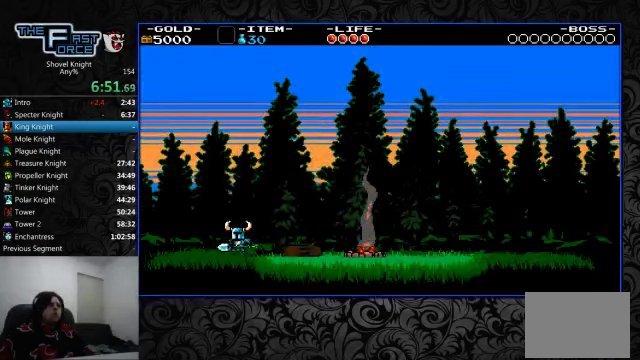
{"dt_ms": 500, "buttons": ["DPAD_LEFT"], "left_stick": "center", "right_stick": "center", "events": [[100, "CROSS", "down"], [200, "CROSS", "up"], [267, "CROSS", "down"], [334, "CROSS", "up"], [467, "CROSS", "down"], [500, "CROSS", "up"]]}
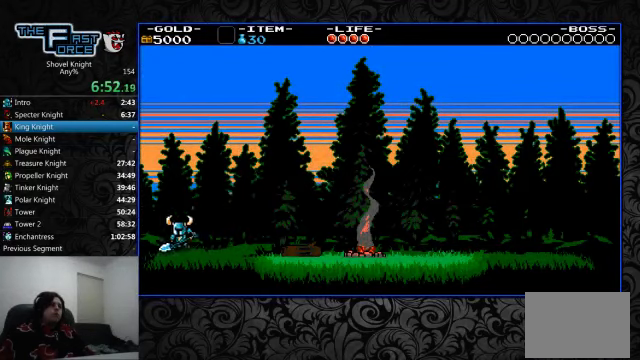
{"dt_ms": 500, "buttons": ["DPAD_LEFT"], "left_stick": "center", "right_stick": "center", "events": [[134, "CROSS", "down"], [200, "CROSS", "up"], [300, "CROSS", "down"], [367, "CROSS", "up"]]}
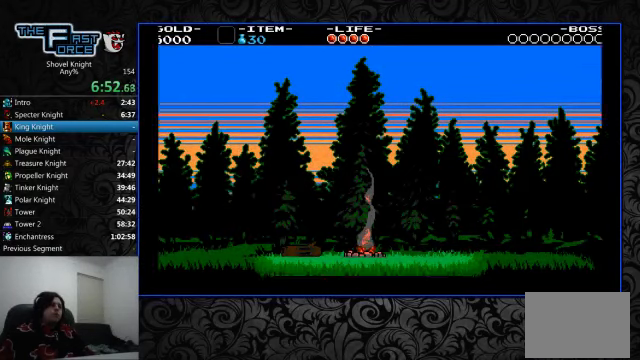
{"dt_ms": 500, "buttons": [], "left_stick": "center", "right_stick": "center", "events": [[200, "DPAD_LEFT", "up"]]}
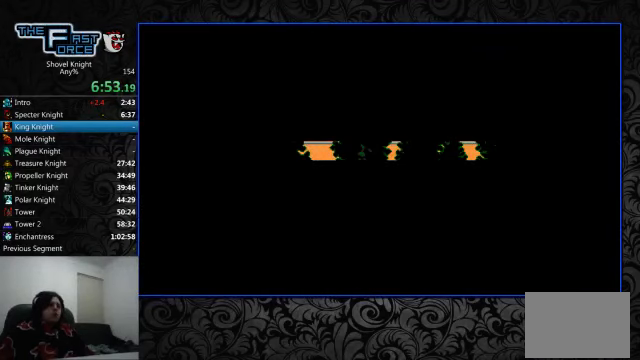
{"dt_ms": 500, "buttons": [], "left_stick": "center", "right_stick": "center", "events": []}
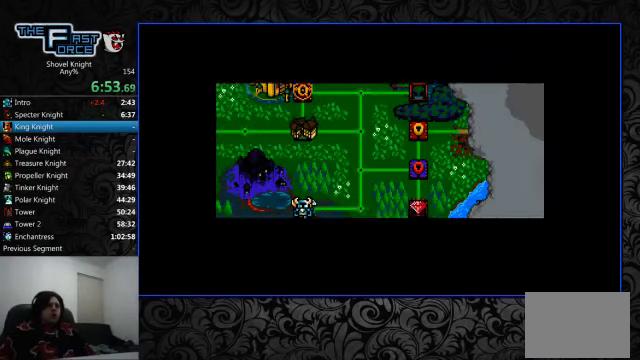
{"dt_ms": 500, "buttons": [], "left_stick": "center", "right_stick": "center", "events": []}
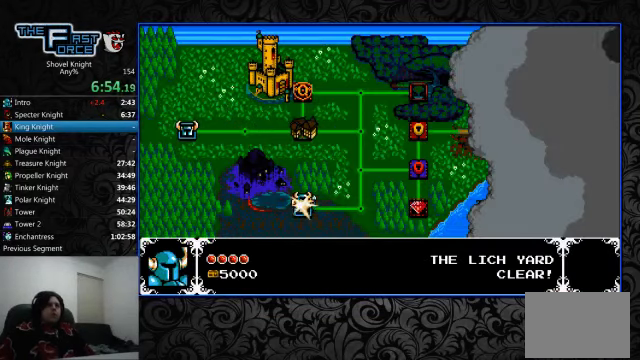
{"dt_ms": 500, "buttons": ["DPAD_RIGHT"], "left_stick": "center", "right_stick": "center", "events": [[67, "DPAD_RIGHT", "down"], [200, "DPAD_RIGHT", "up"], [267, "DPAD_RIGHT", "down"], [400, "DPAD_RIGHT", "up"], [500, "DPAD_RIGHT", "down"]]}
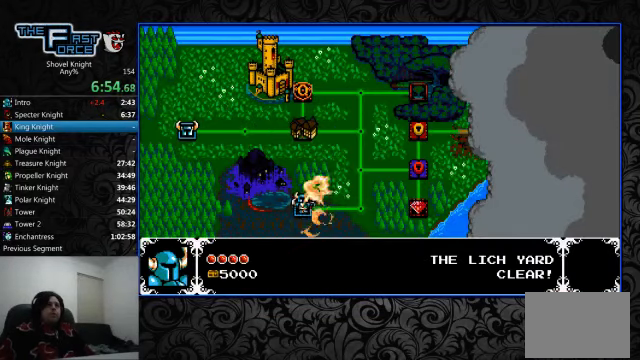
{"dt_ms": 500, "buttons": [], "left_stick": "center", "right_stick": "center", "events": [[134, "DPAD_RIGHT", "up"], [234, "DPAD_RIGHT", "down"], [334, "DPAD_RIGHT", "up"]]}
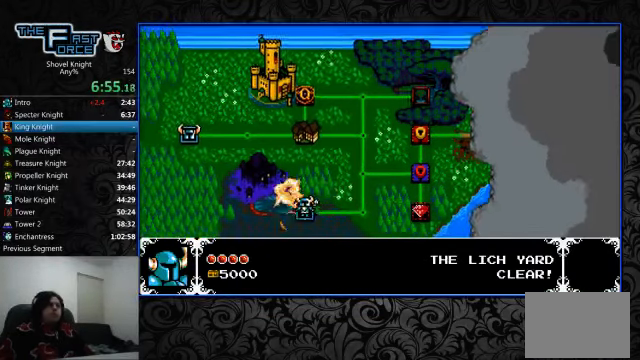
{"dt_ms": 500, "buttons": [], "left_stick": "center", "right_stick": "center", "events": [[67, "DPAD_RIGHT", "down"], [134, "DPAD_RIGHT", "up"], [234, "DPAD_RIGHT", "down"], [300, "DPAD_RIGHT", "up"], [434, "DPAD_RIGHT", "down"], [500, "DPAD_RIGHT", "up"]]}
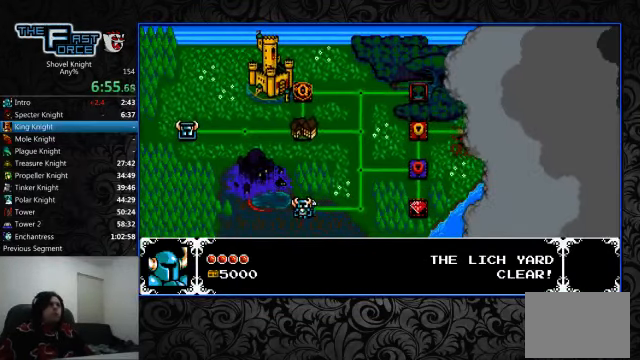
{"dt_ms": 500, "buttons": [], "left_stick": "center", "right_stick": "center", "events": [[167, "DPAD_RIGHT", "down"], [267, "DPAD_RIGHT", "up"], [367, "DPAD_RIGHT", "down"], [467, "DPAD_RIGHT", "up"]]}
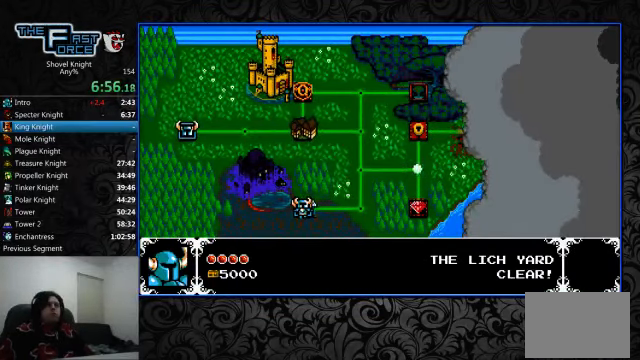
{"dt_ms": 500, "buttons": [], "left_stick": "center", "right_stick": "center", "events": [[67, "DPAD_RIGHT", "down"], [100, "DPAD_RIGHT", "up"], [234, "DPAD_RIGHT", "down"], [300, "DPAD_RIGHT", "up"], [434, "DPAD_RIGHT", "down"], [500, "DPAD_RIGHT", "up"]]}
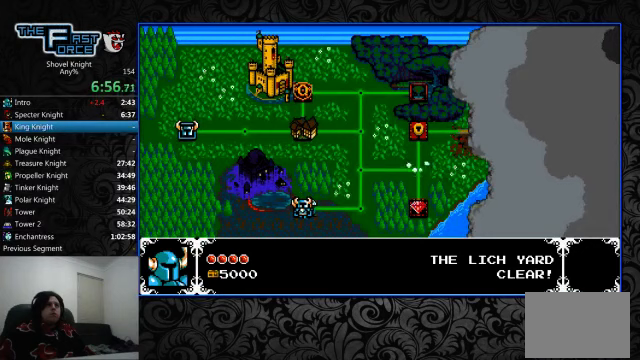
{"dt_ms": 500, "buttons": ["DPAD_RIGHT"], "left_stick": "center", "right_stick": "center", "events": [[133, "DPAD_RIGHT", "down"], [167, "DPAD_RIGHT", "up"], [300, "DPAD_RIGHT", "down"], [367, "DPAD_RIGHT", "up"], [500, "DPAD_RIGHT", "down"]]}
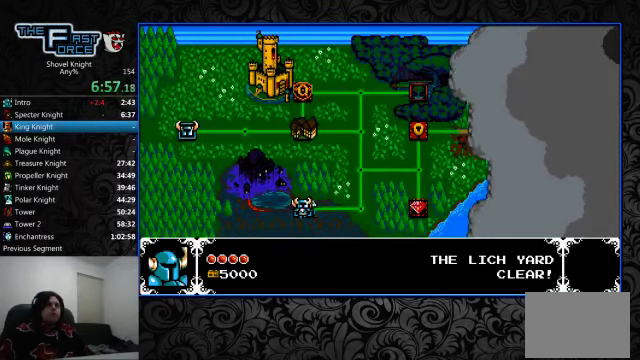
{"dt_ms": 500, "buttons": ["DPAD_RIGHT"], "left_stick": "center", "right_stick": "center", "events": [[100, "DPAD_RIGHT", "up"], [233, "DPAD_RIGHT", "down"], [367, "DPAD_RIGHT", "up"], [500, "DPAD_RIGHT", "down"]]}
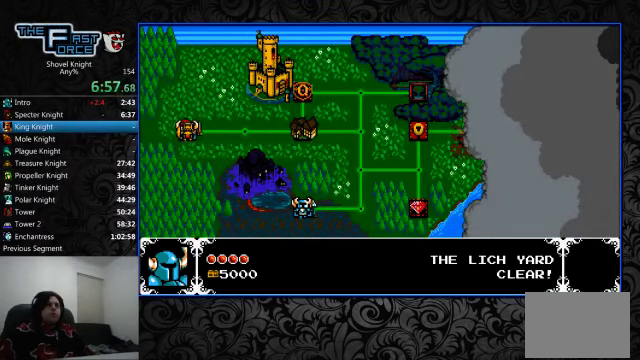
{"dt_ms": 1000, "buttons": [], "left_stick": "center", "right_stick": "center"}
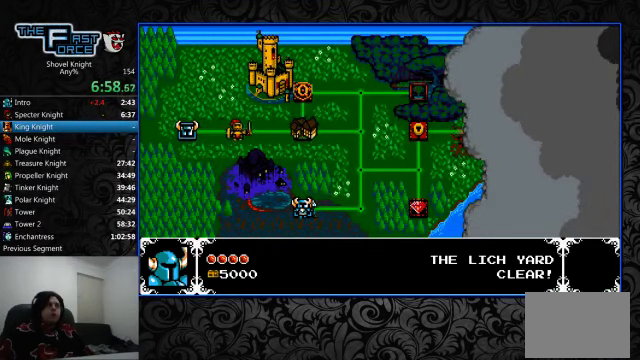
{"dt_ms": 500, "buttons": [], "left_stick": "center", "right_stick": "center", "events": []}
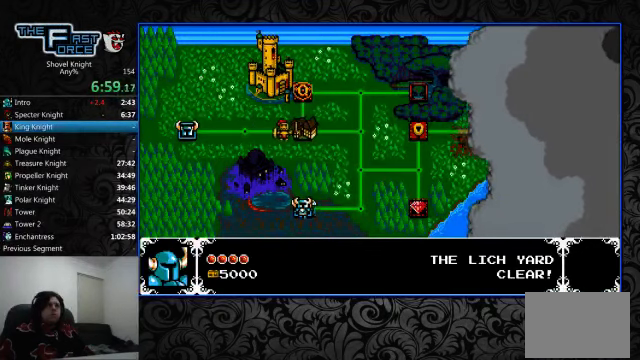
{"dt_ms": 500, "buttons": [], "left_stick": "center", "right_stick": "center", "events": []}
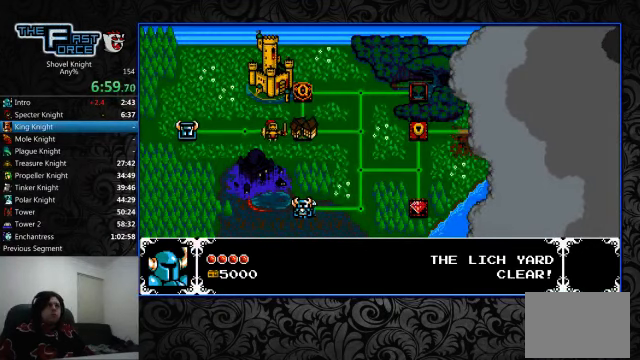
{"dt_ms": 500, "buttons": [], "left_stick": "center", "right_stick": "center", "events": []}
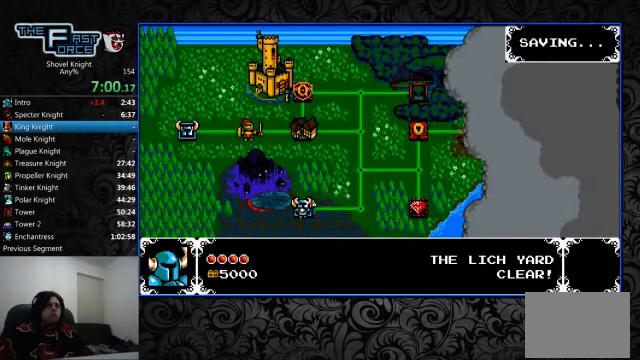
{"dt_ms": 500, "buttons": [], "left_stick": "center", "right_stick": "center", "events": [[133, "DPAD_RIGHT", "down"], [267, "DPAD_RIGHT", "up"], [400, "DPAD_RIGHT", "down"], [500, "DPAD_RIGHT", "up"]]}
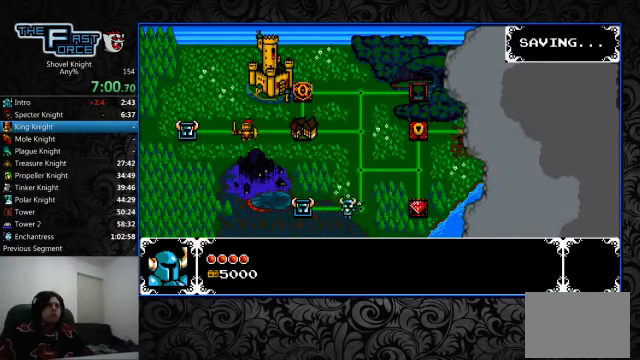
{"dt_ms": 500, "buttons": [], "left_stick": "center", "right_stick": "center", "events": [[167, "DPAD_UP", "down"], [300, "DPAD_UP", "up"], [367, "DPAD_UP", "down"], [467, "DPAD_UP", "up"]]}
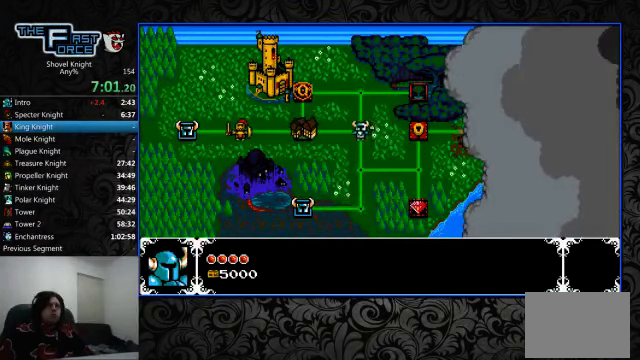
{"dt_ms": 500, "buttons": ["CROSS"], "left_stick": "center", "right_stick": "center"}
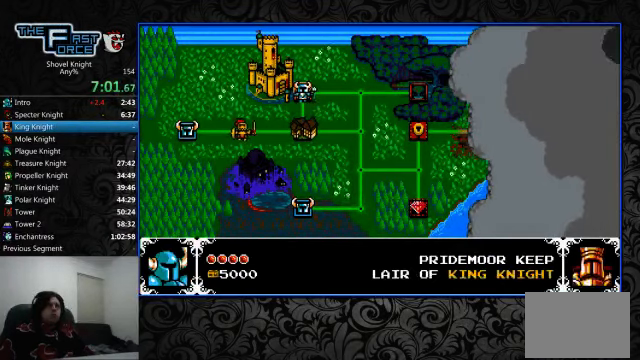
{"dt_ms": 500, "buttons": [], "left_stick": "center", "right_stick": "center", "events": [[67, "CROSS", "up"]]}
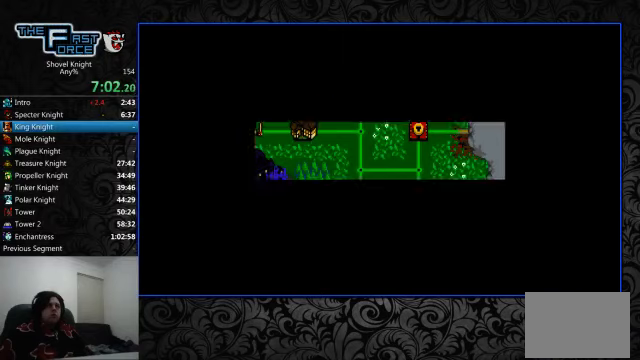
{"dt_ms": 500, "buttons": [], "left_stick": "center", "right_stick": "center", "events": []}
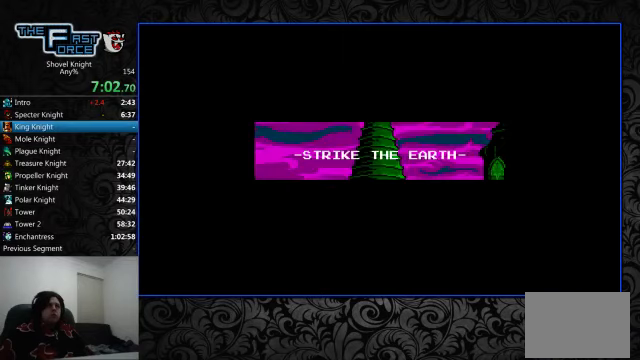
{"dt_ms": 500, "buttons": ["DPAD_RIGHT"], "left_stick": "center", "right_stick": "center", "events": [[166, "DPAD_RIGHT", "down"]]}
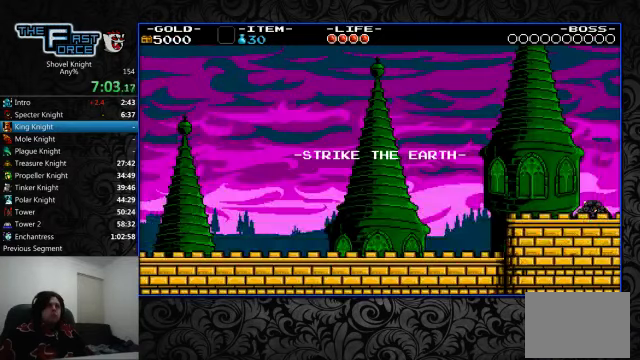
{"dt_ms": 500, "buttons": ["DPAD_RIGHT"], "left_stick": "center", "right_stick": "center", "events": [[100, "CROSS", "down"], [166, "CROSS", "up"], [266, "CROSS", "down"], [333, "CROSS", "up"], [433, "CROSS", "down"], [500, "CROSS", "up"]]}
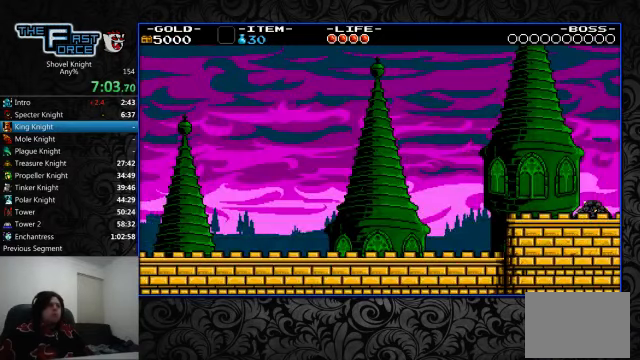
{"dt_ms": 500, "buttons": ["DPAD_RIGHT"], "left_stick": "center", "right_stick": "center", "events": [[100, "CROSS", "down"], [133, "CROSS", "up"], [266, "CROSS", "down"], [333, "CROSS", "up"], [400, "CROSS", "down"], [466, "CROSS", "up"]]}
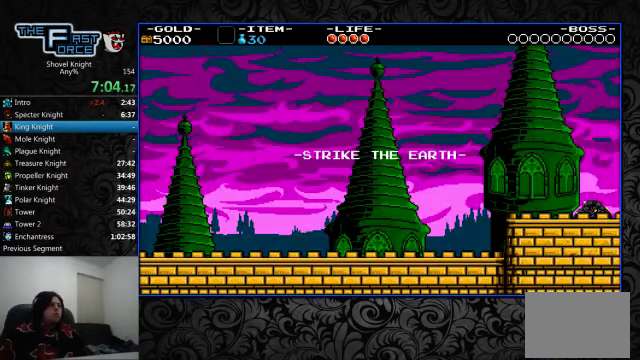
{"dt_ms": 500, "buttons": ["DPAD_RIGHT"], "left_stick": "center", "right_stick": "center", "events": [[66, "CROSS", "down"], [133, "CROSS", "up"], [233, "CROSS", "down"], [300, "CROSS", "up"], [400, "CROSS", "down"], [433, "CROSS", "up"]]}
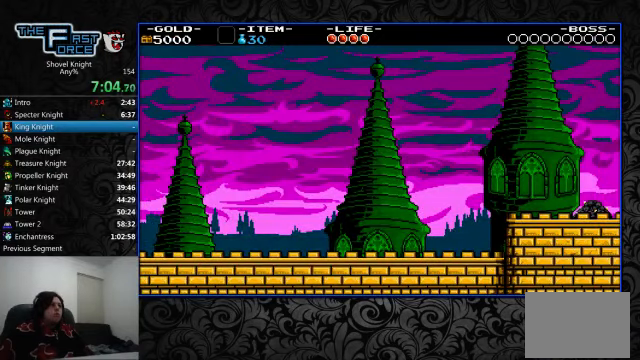
{"dt_ms": 500, "buttons": ["CROSS", "DPAD_RIGHT"], "left_stick": "center", "right_stick": "center", "events": [[33, "CROSS", "down"], [100, "CROSS", "up"], [200, "CROSS", "down"], [266, "CROSS", "up"], [333, "CROSS", "down"], [400, "CROSS", "up"], [500, "CROSS", "down"]]}
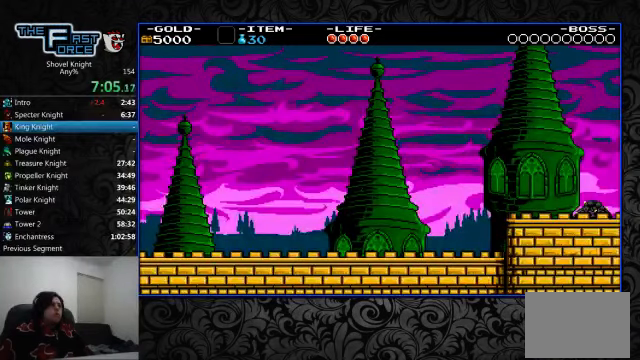
{"dt_ms": 500, "buttons": ["CROSS", "DPAD_RIGHT"], "left_stick": "center", "right_stick": "center", "events": [[66, "DPAD_RIGHT", "up"], [100, "CROSS", "up"], [166, "DPAD_RIGHT", "down"], [200, "CROSS", "down"], [266, "CROSS", "up"], [366, "CROSS", "down"], [433, "CROSS", "up"], [500, "CROSS", "down"]]}
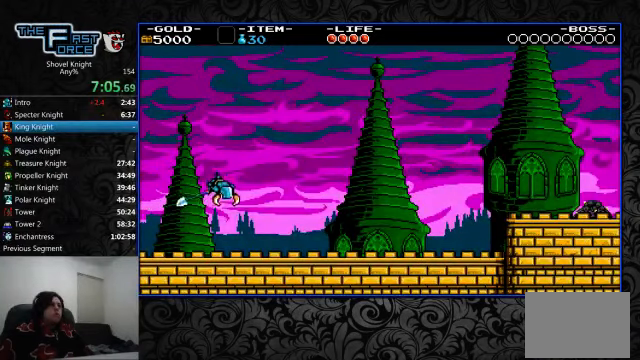
{"dt_ms": 500, "buttons": ["CROSS", "DPAD_RIGHT"], "left_stick": "center", "right_stick": "center", "events": [[100, "CROSS", "up"], [200, "CROSS", "down"], [266, "CROSS", "up"], [366, "CROSS", "down"], [400, "CROSS", "up"], [500, "CROSS", "down"]]}
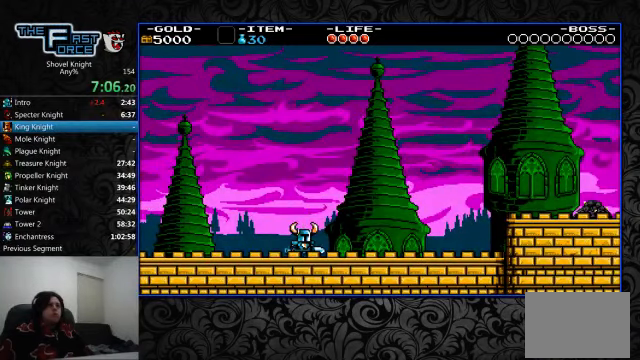
{"dt_ms": 500, "buttons": ["CROSS", "DPAD_RIGHT"], "left_stick": "center", "right_stick": "center", "events": [[66, "CROSS", "up"], [166, "CROSS", "down"], [233, "CROSS", "up"], [300, "CROSS", "down"], [400, "CROSS", "up"], [500, "CROSS", "down"]]}